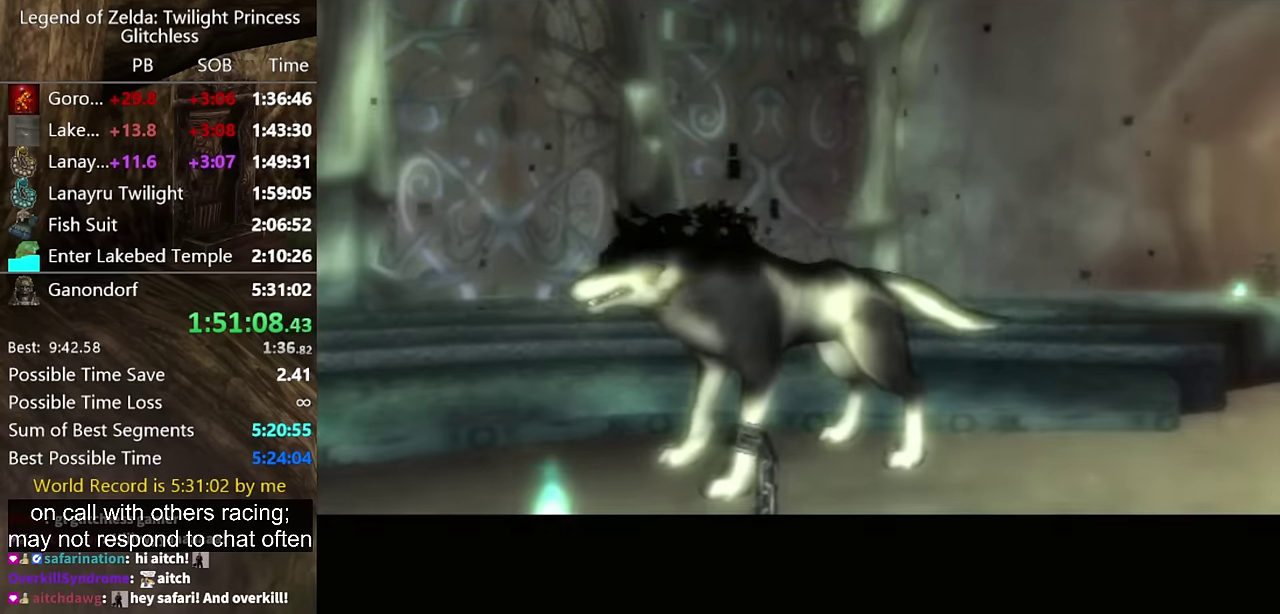
Gameplay with a controller (Nintendo layout); each line is a JSON object with the inputs held at the frame after it. "events" lists button and stick changes between this image and that frame as [ms after this image, input, new state], when the widget could be followed in between. Not read: L2 L3 R1 R2 R3.
{"buttons": [], "left_stick": "up", "right_stick": "center"}
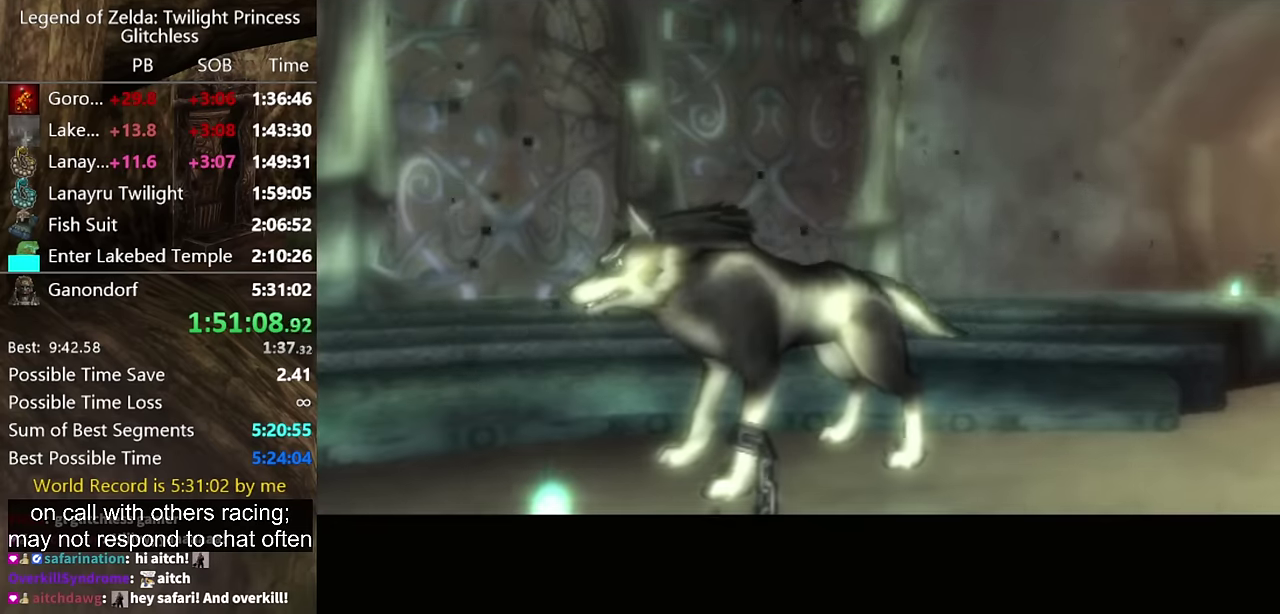
{"buttons": [], "left_stick": "up-right", "right_stick": "center"}
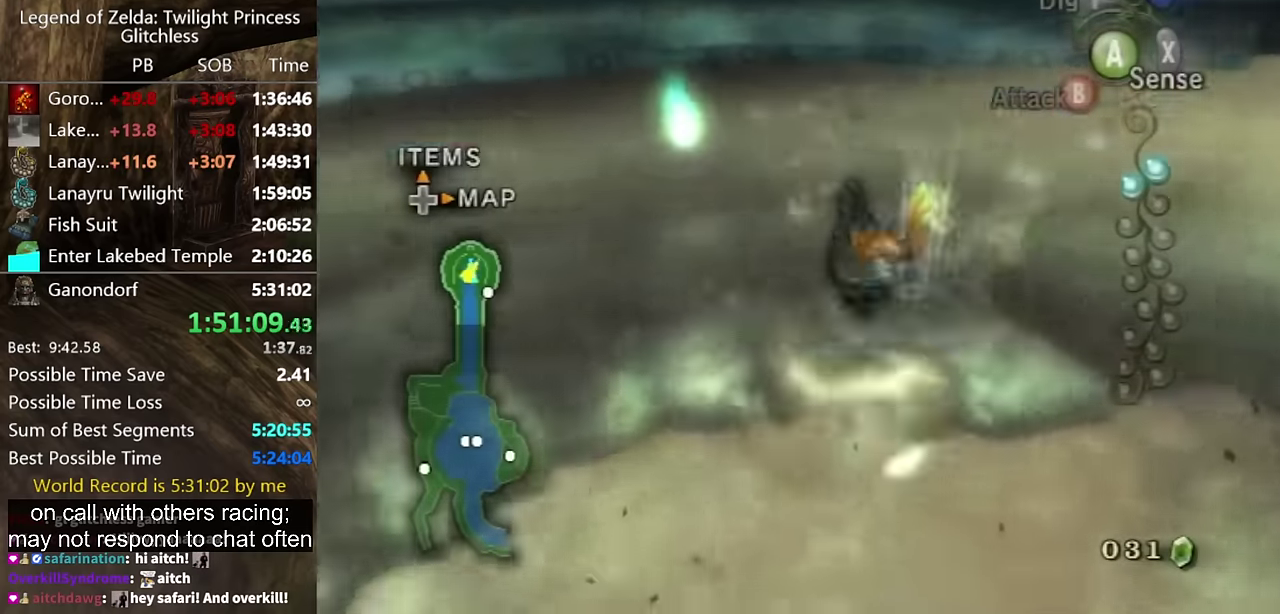
{"buttons": [], "left_stick": "up-right", "right_stick": "center"}
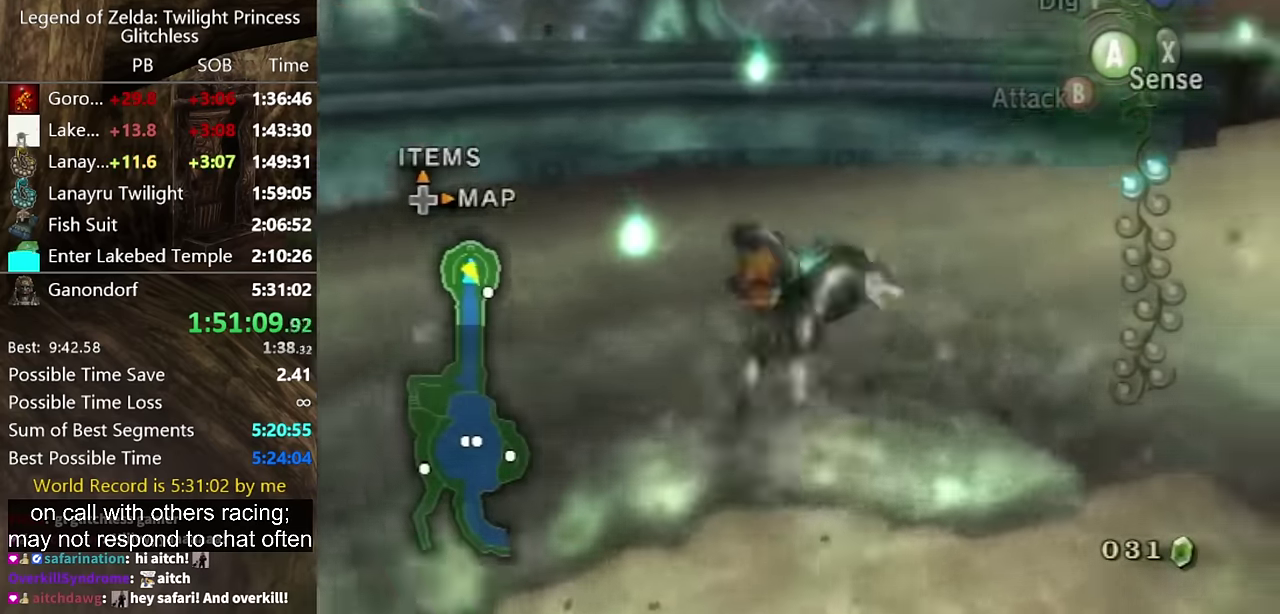
{"buttons": [], "left_stick": "up", "right_stick": "center"}
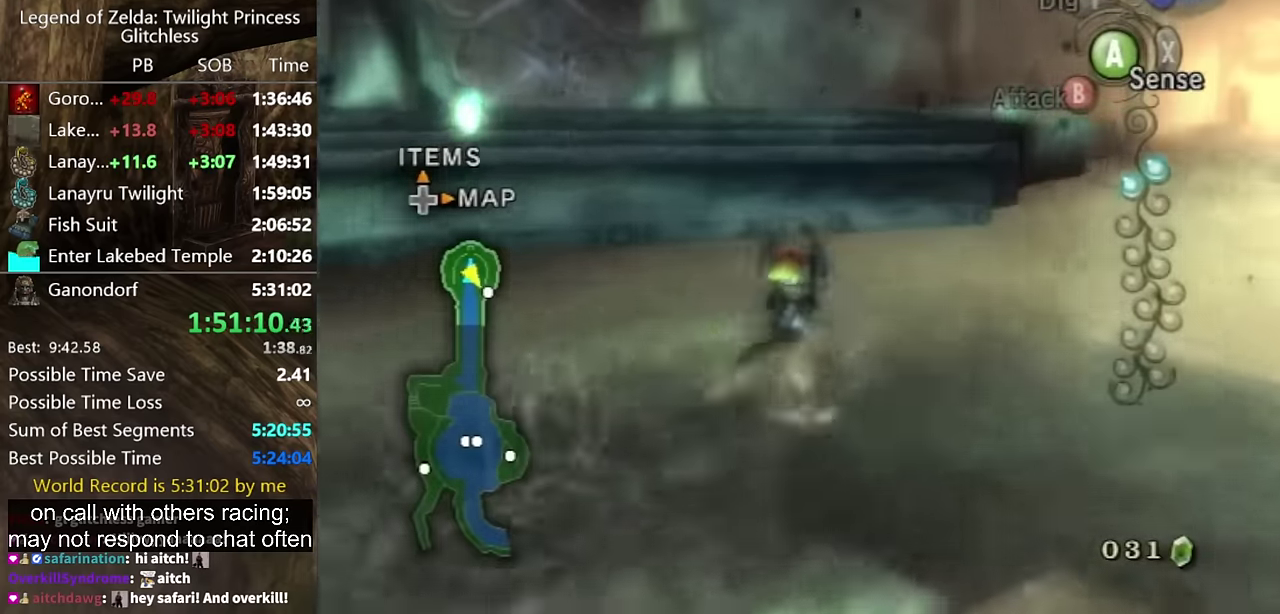
{"buttons": [], "left_stick": "up-left", "right_stick": "center", "events": [[300, "left_stick", "down-right"], [500, "left_stick", "up-left"]]}